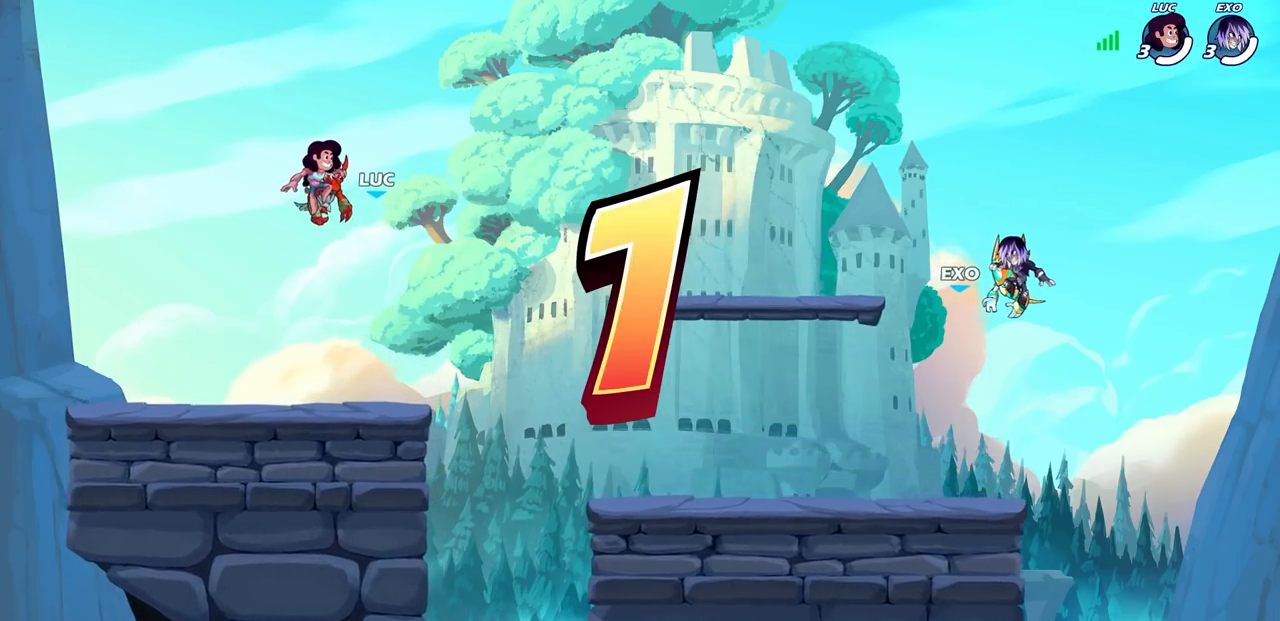
Gameplay with a controller (PlayStation layout); each line is a JSON object with the inputs held at the frame after it. "events" lists button and stick changes between this image and that frame as [ms after this image, input, new state], when the widget could be followed in between.
{"buttons": [], "left_stick": "up-left", "right_stick": "center", "events": [[383, "left_stick", "up-left"]]}
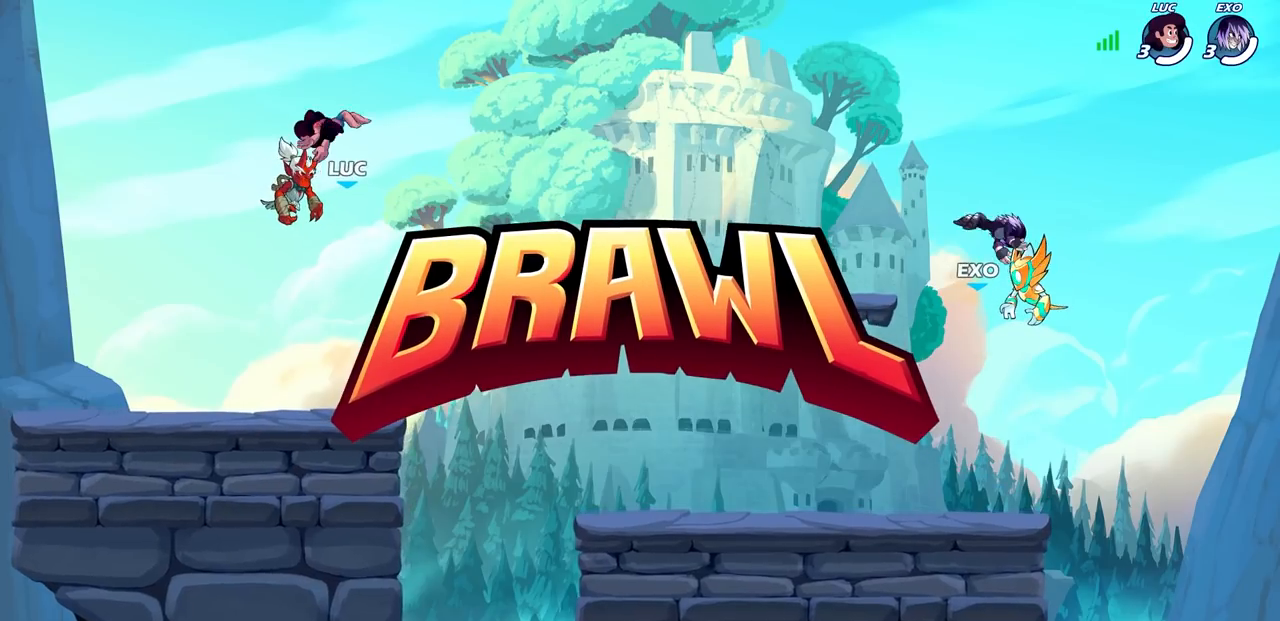
{"buttons": ["SELECT"], "left_stick": "center", "right_stick": "center", "events": [[17, "left_stick", "center"], [67, "SELECT", "down"]]}
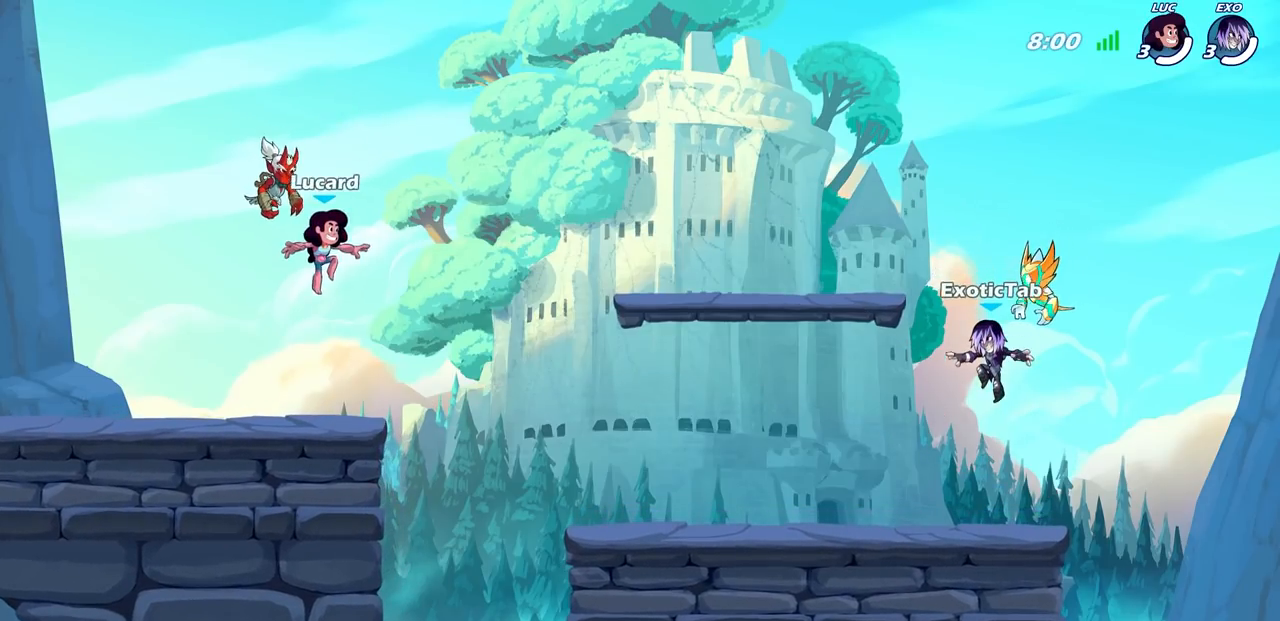
{"buttons": ["SELECT"], "left_stick": "center", "right_stick": "center", "events": []}
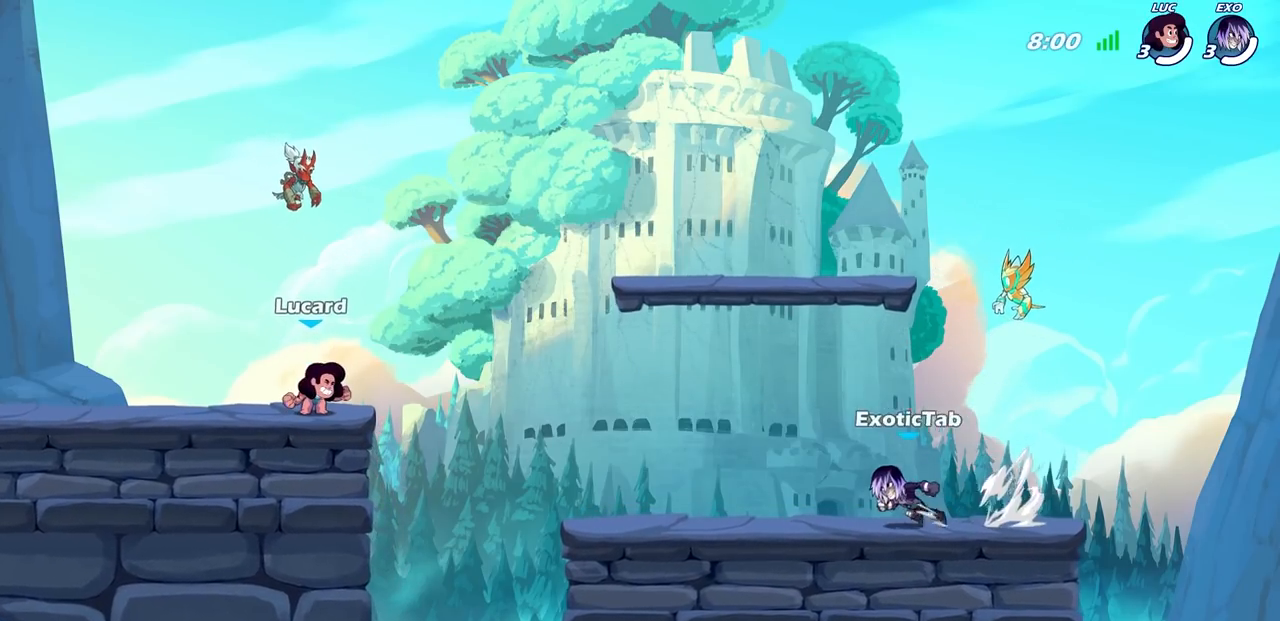
{"buttons": ["SELECT"], "left_stick": "center", "right_stick": "center", "events": []}
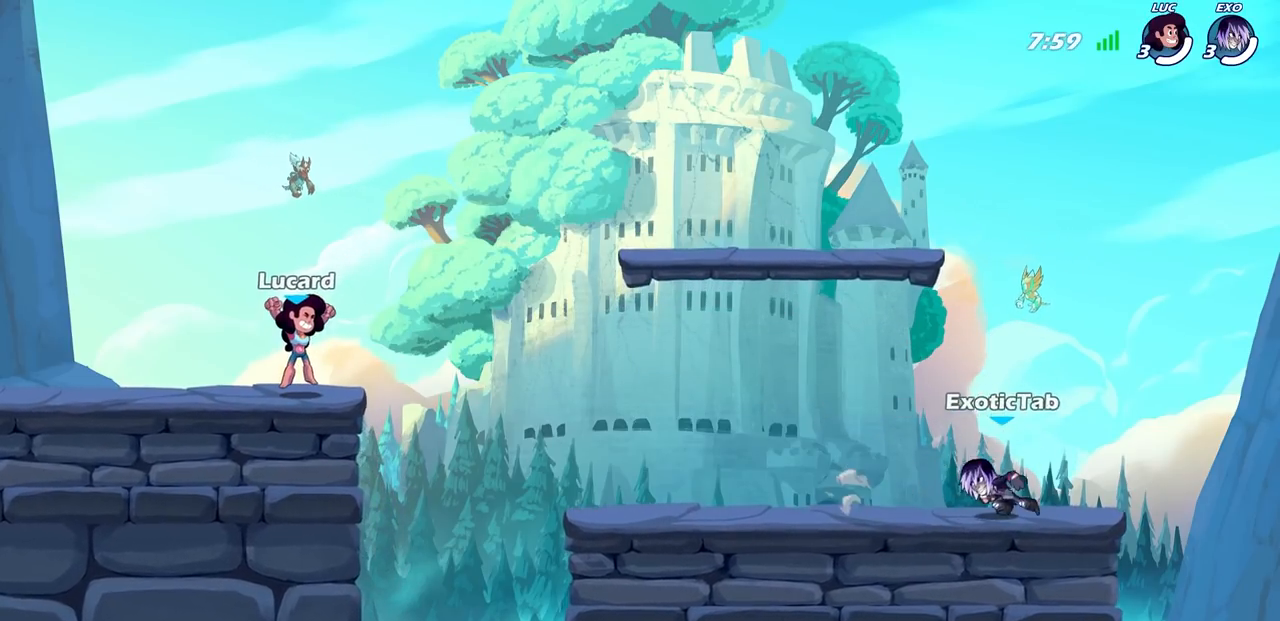
{"buttons": [], "left_stick": "center", "right_stick": "center", "events": [[150, "SELECT", "up"]]}
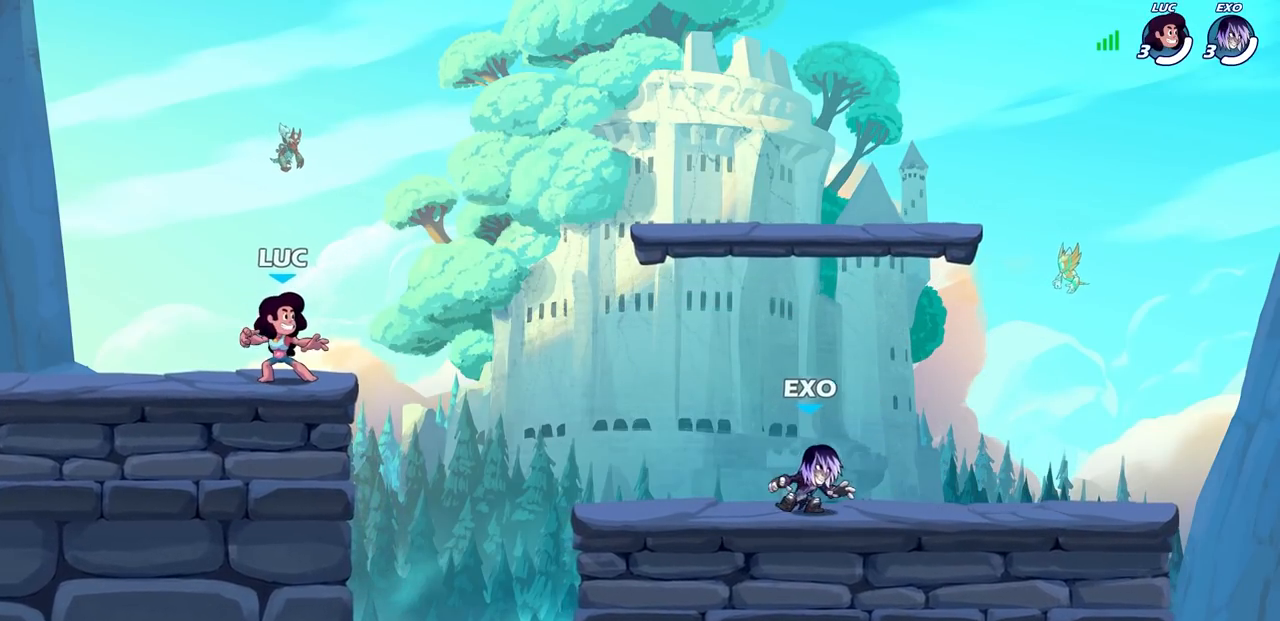
{"buttons": ["CROSS"], "left_stick": "up", "right_stick": "center", "events": [[100, "left_stick", "right"], [200, "R1", "down"], [200, "R2", "down"], [283, "CROSS", "down"], [383, "CROSS", "up"], [400, "R1", "up"], [400, "R2", "up"], [433, "CROSS", "down"], [500, "left_stick", "up"]]}
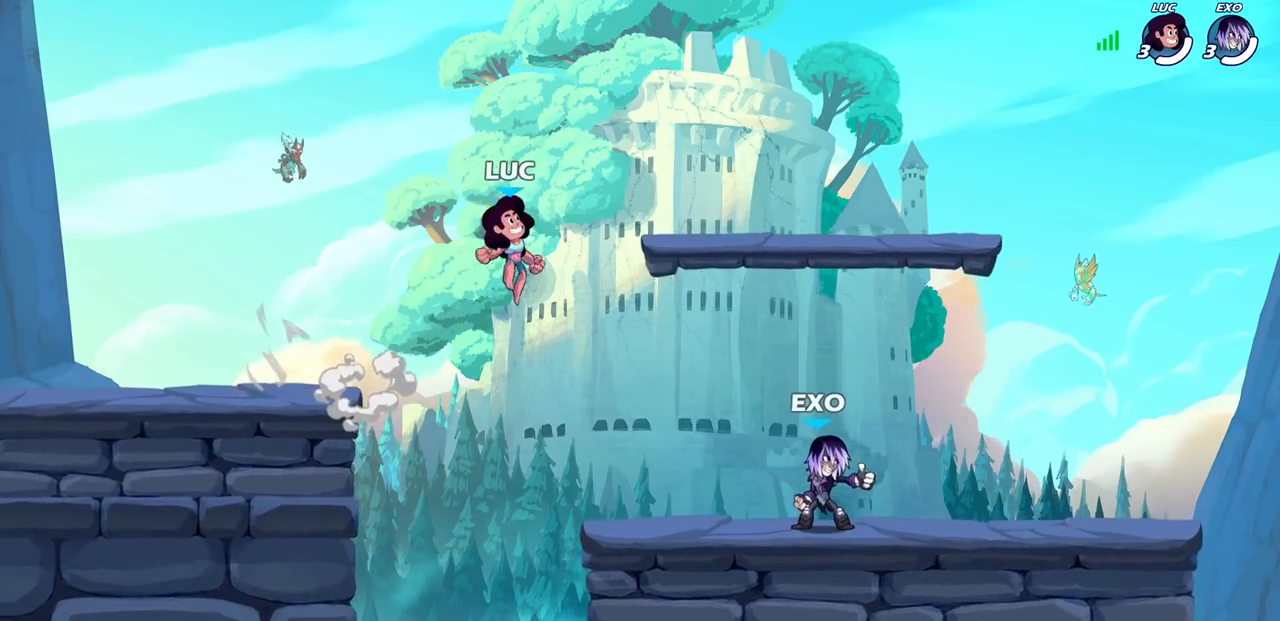
{"buttons": [], "left_stick": "down-right", "right_stick": "center", "events": [[67, "CROSS", "up"], [200, "left_stick", "left"], [317, "left_stick", "down"], [383, "left_stick", "down-right"]]}
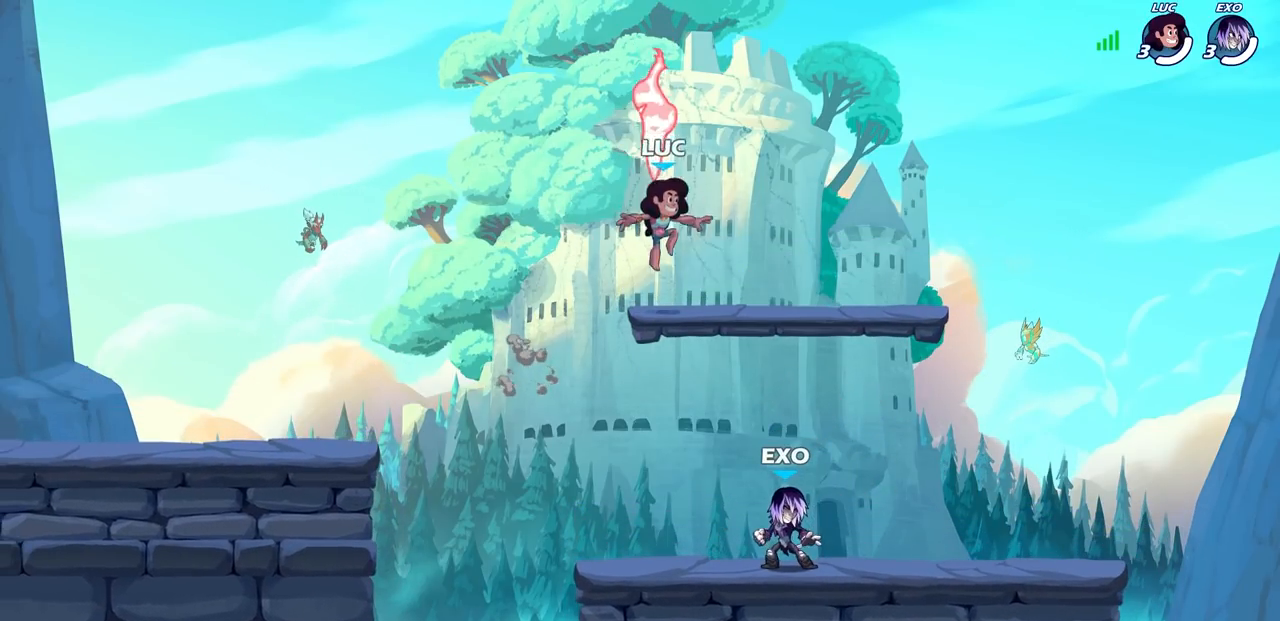
{"buttons": [], "left_stick": "left", "right_stick": "center", "events": [[17, "left_stick", "down-left"], [67, "R1", "down"], [67, "left_stick", "left"], [100, "CROSS", "down"], [233, "CROSS", "up"], [233, "R1", "up"]]}
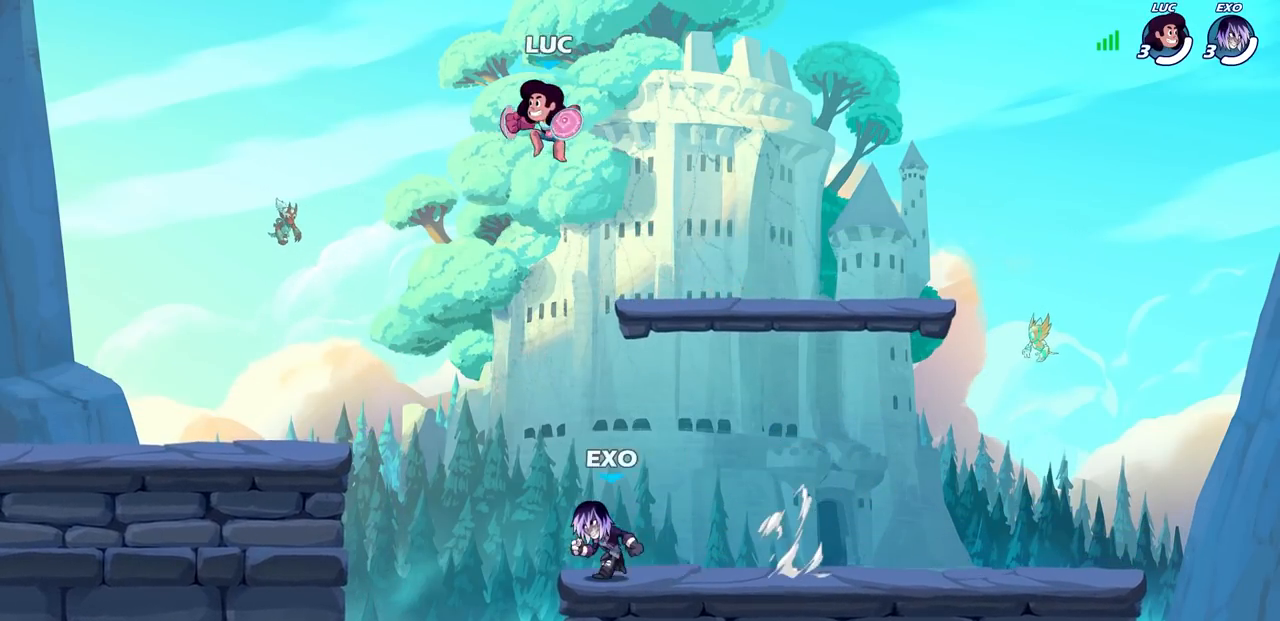
{"buttons": [], "left_stick": "down-left", "right_stick": "center", "events": [[150, "left_stick", "down-left"]]}
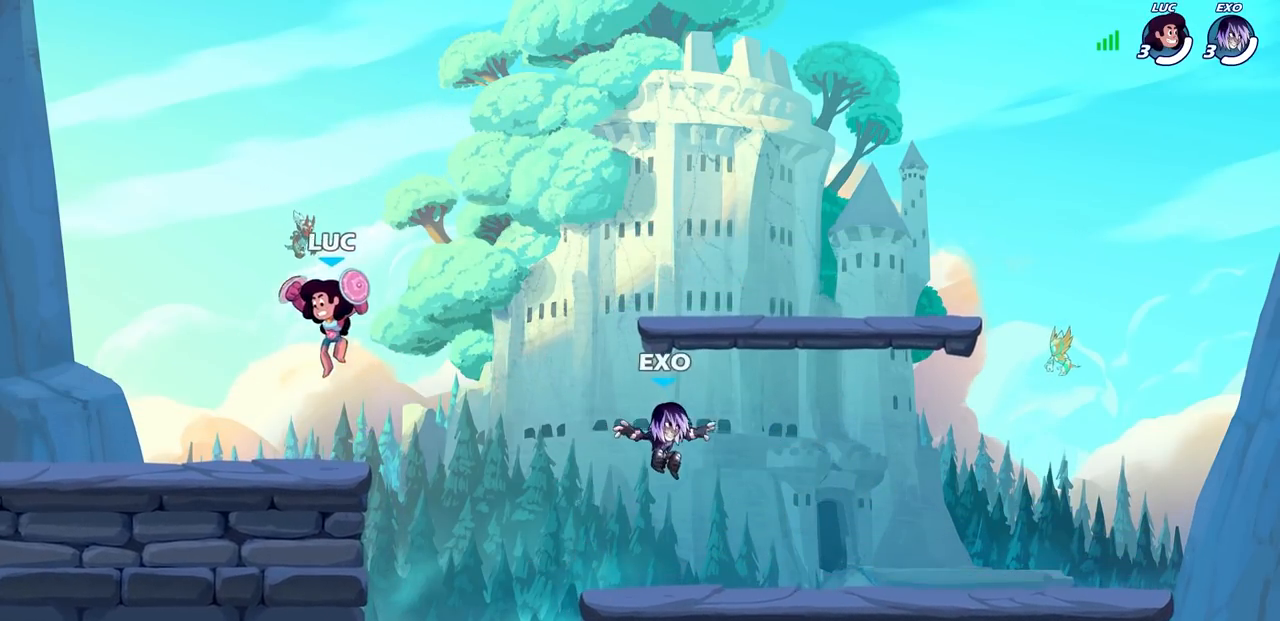
{"buttons": [], "left_stick": "center", "right_stick": "center", "events": [[17, "left_stick", "down-right"], [150, "left_stick", "down"], [167, "R1", "down"], [167, "R2", "down"], [217, "CIRCLE", "down"], [283, "CIRCLE", "up"], [300, "R1", "up"], [300, "R2", "up"], [300, "left_stick", "center"]]}
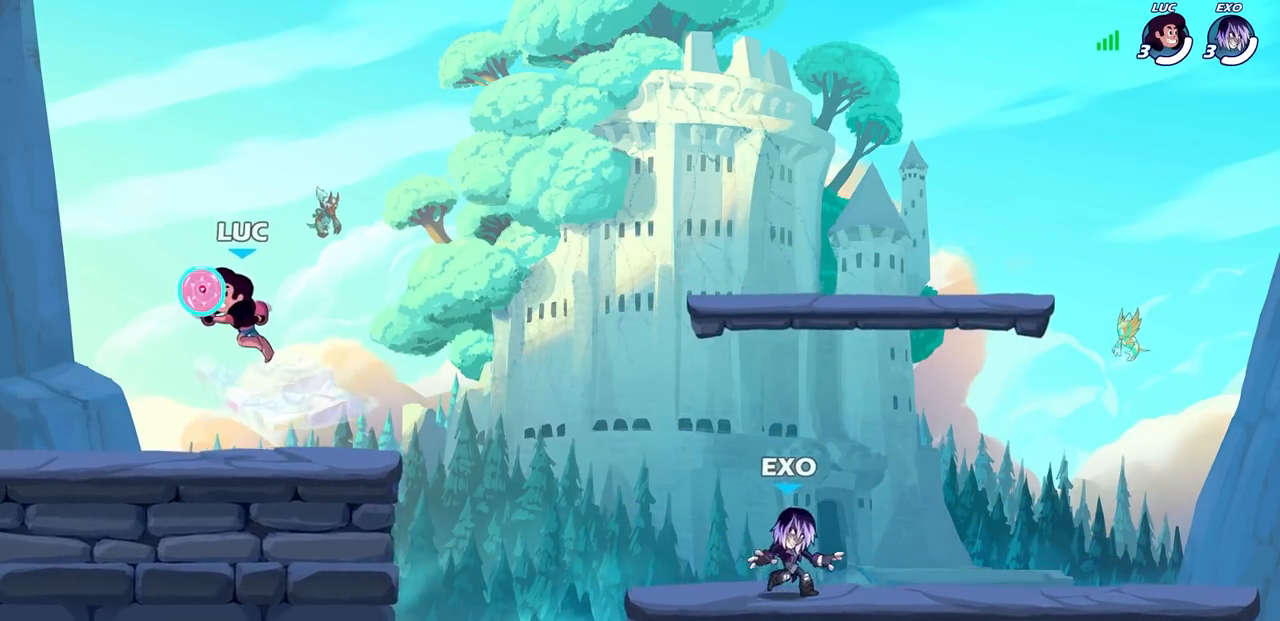
{"buttons": [], "left_stick": "center", "right_stick": "center", "events": []}
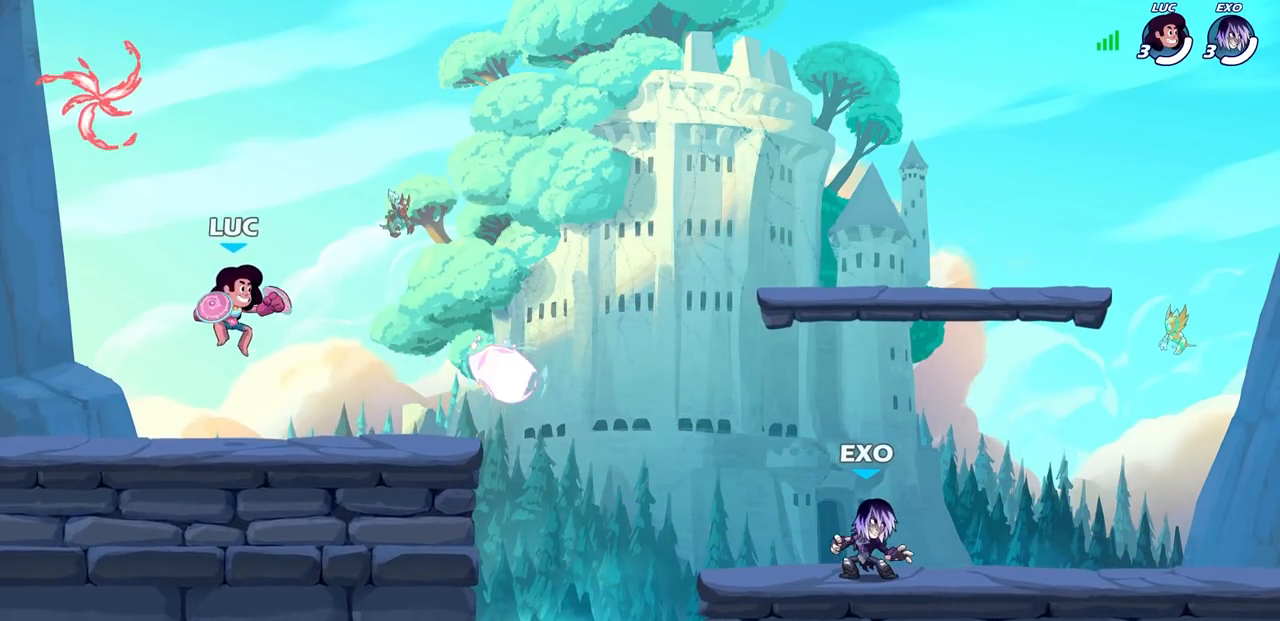
{"buttons": [], "left_stick": "center", "right_stick": "center", "events": []}
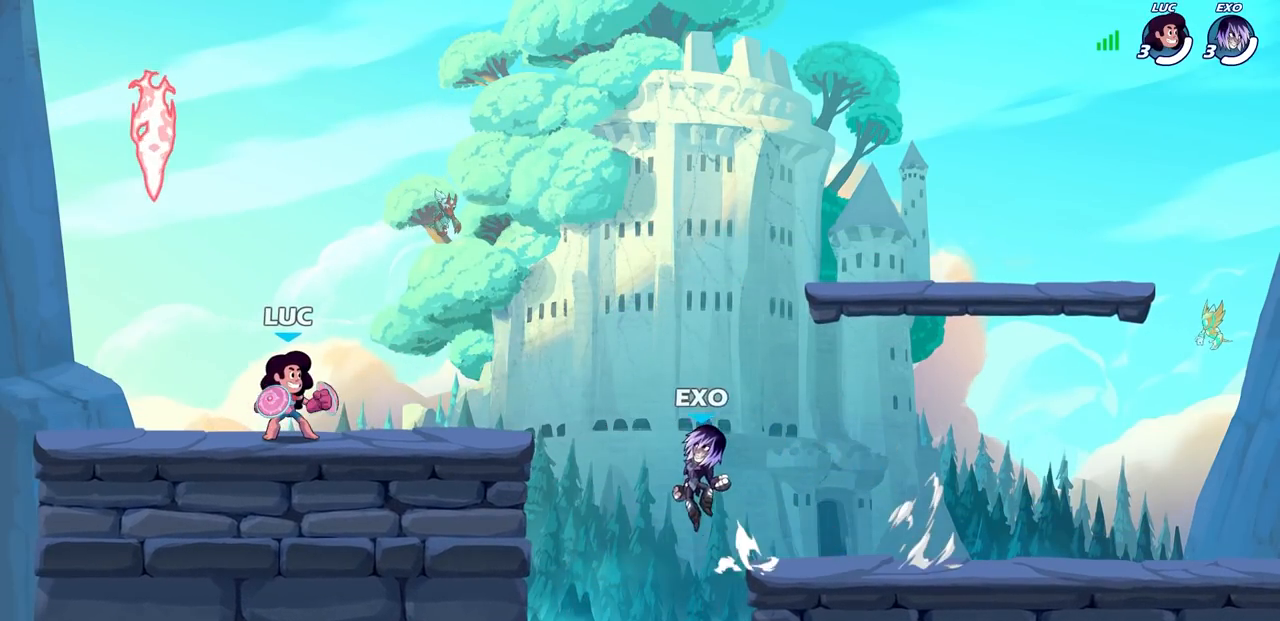
{"buttons": [], "left_stick": "up-left", "right_stick": "center"}
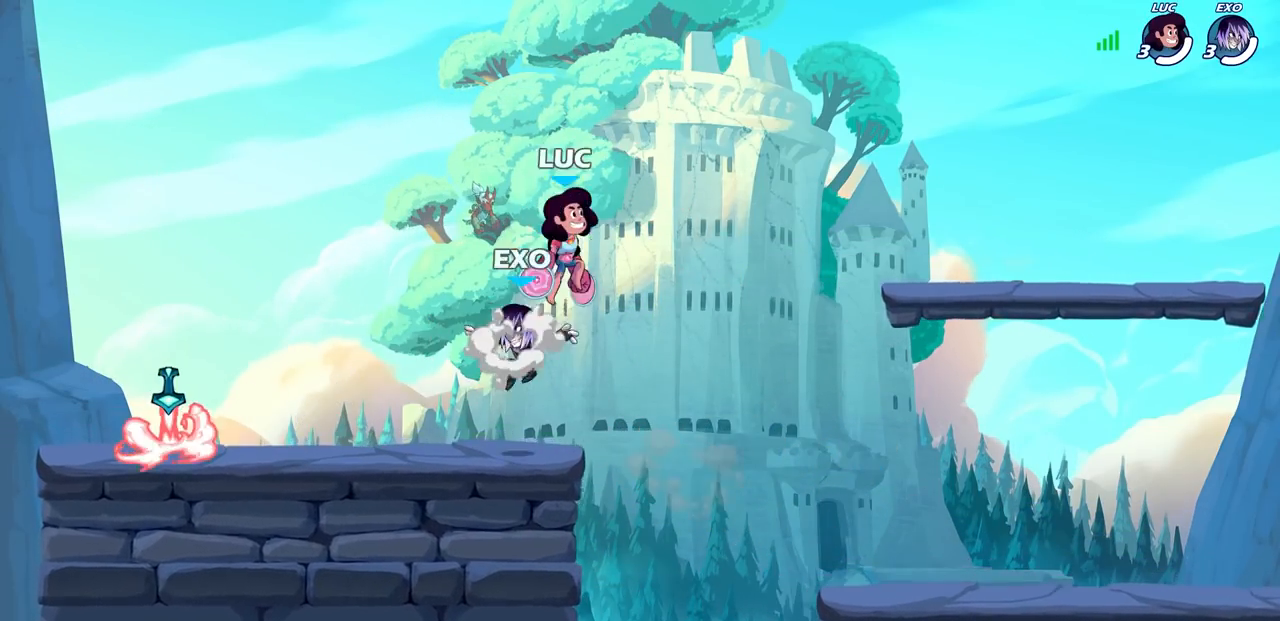
{"buttons": [], "left_stick": "down-right", "right_stick": "center", "events": [[33, "left_stick", "up-right"], [100, "left_stick", "right"], [267, "left_stick", "down-right"]]}
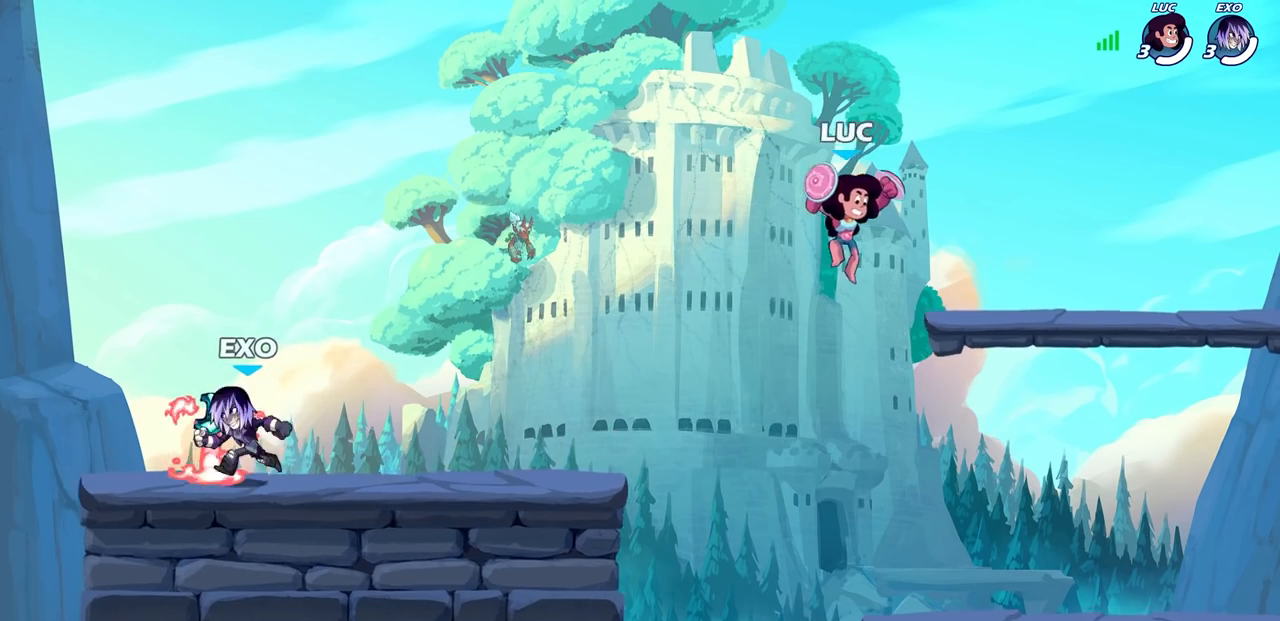
{"buttons": [], "left_stick": "center", "right_stick": "center", "events": [[217, "left_stick", "down-left"], [383, "left_stick", "center"]]}
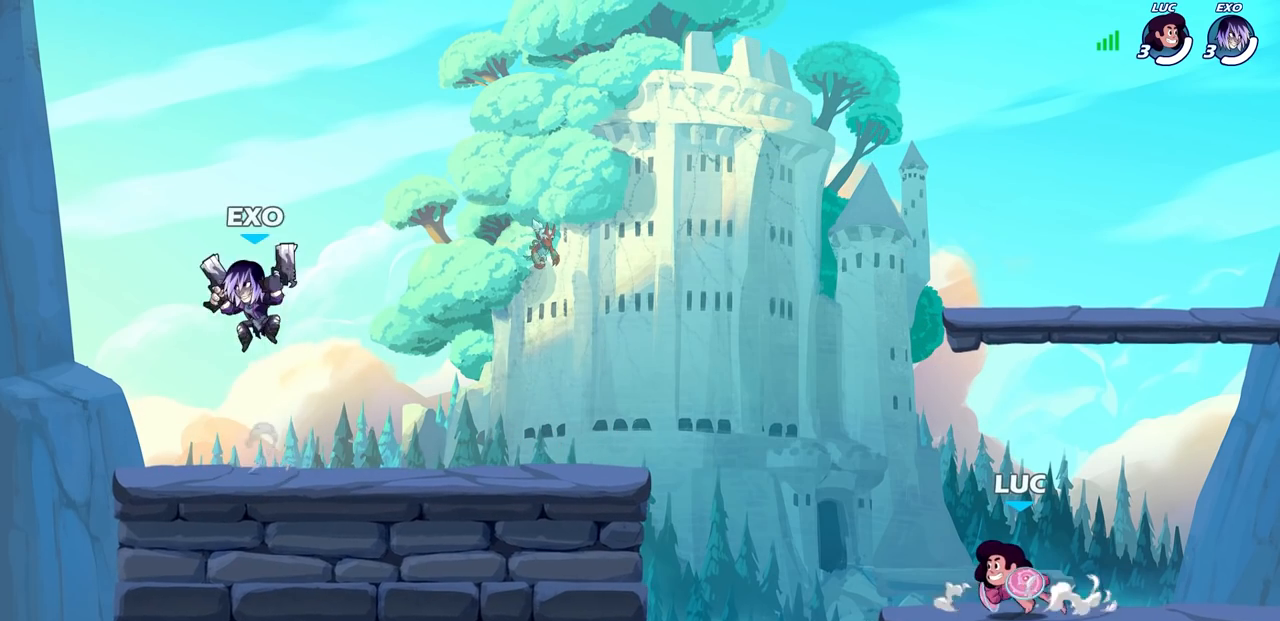
{"buttons": [], "left_stick": "center", "right_stick": "center", "events": []}
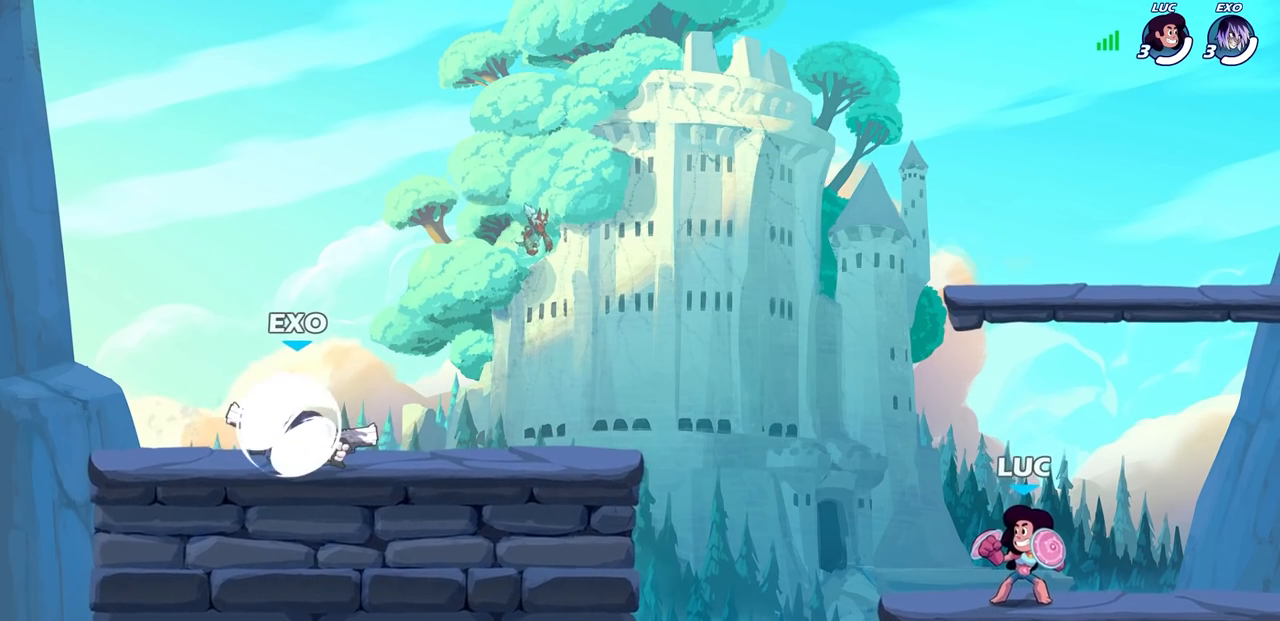
{"buttons": [], "left_stick": "center", "right_stick": "center", "events": []}
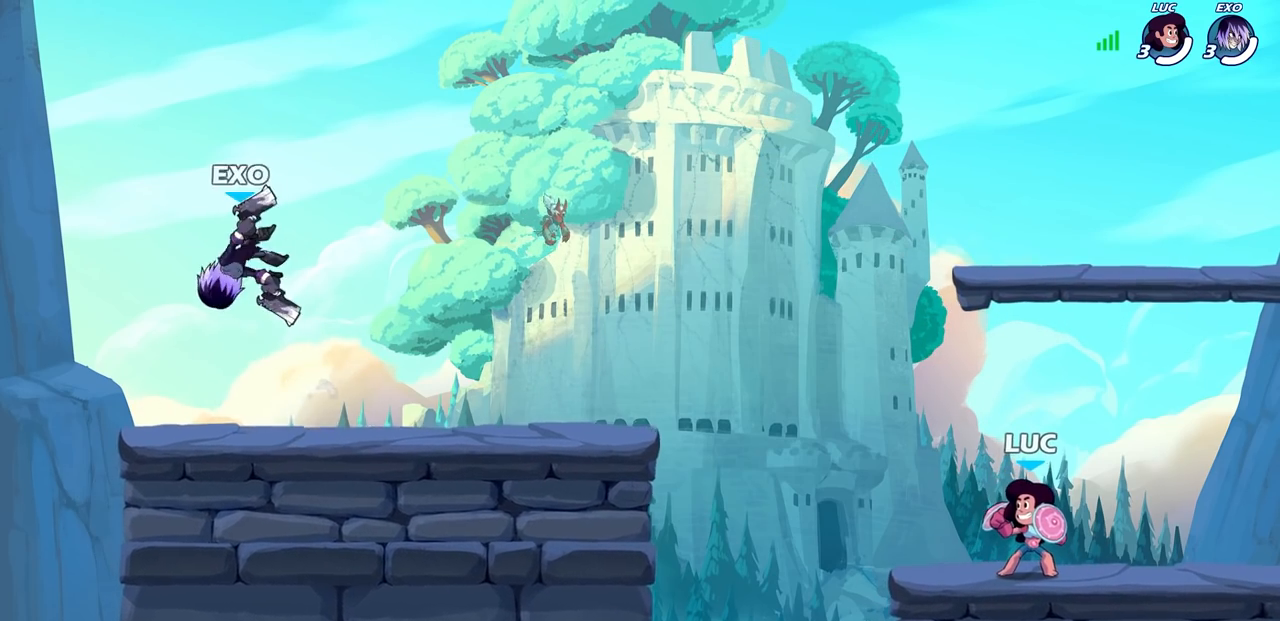
{"buttons": ["CROSS", "R2"], "left_stick": "up-left", "right_stick": "center", "events": [[283, "left_stick", "up-left"], [400, "R2", "down"], [433, "CROSS", "down"]]}
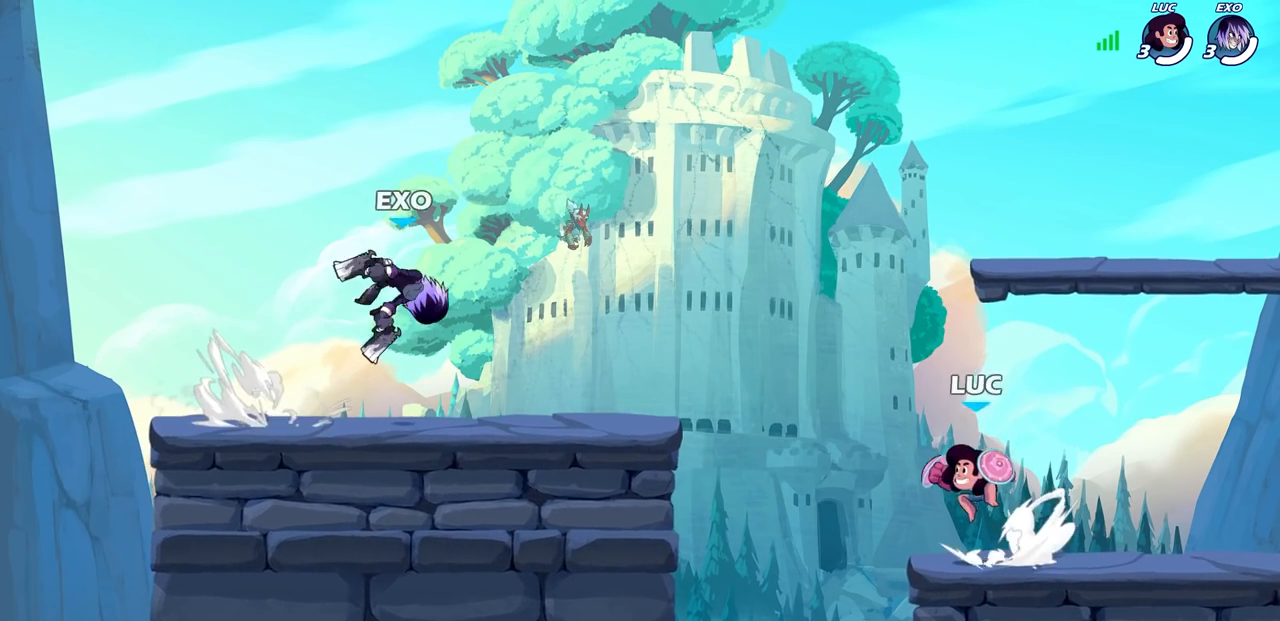
{"buttons": [], "left_stick": "center", "right_stick": "center", "events": [[50, "CROSS", "up"], [50, "R2", "up"], [133, "CROSS", "down"], [167, "left_stick", "left"], [200, "SQUARE", "down"], [217, "CROSS", "up"], [250, "right_stick", "down-left"], [300, "SQUARE", "up"], [300, "right_stick", "center"], [350, "left_stick", "center"]]}
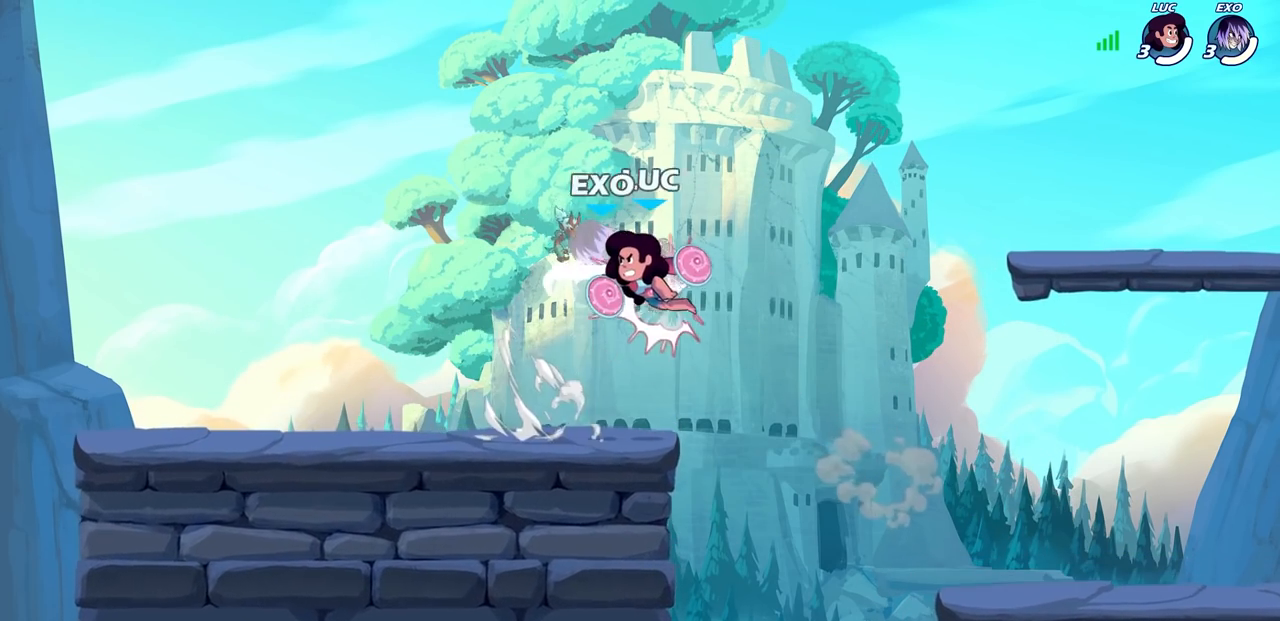
{"buttons": ["SQUARE", "R1", "R2"], "left_stick": "down", "right_stick": "center", "events": [[467, "R1", "down"], [467, "R2", "down"], [467, "left_stick", "down"], [483, "SQUARE", "down"]]}
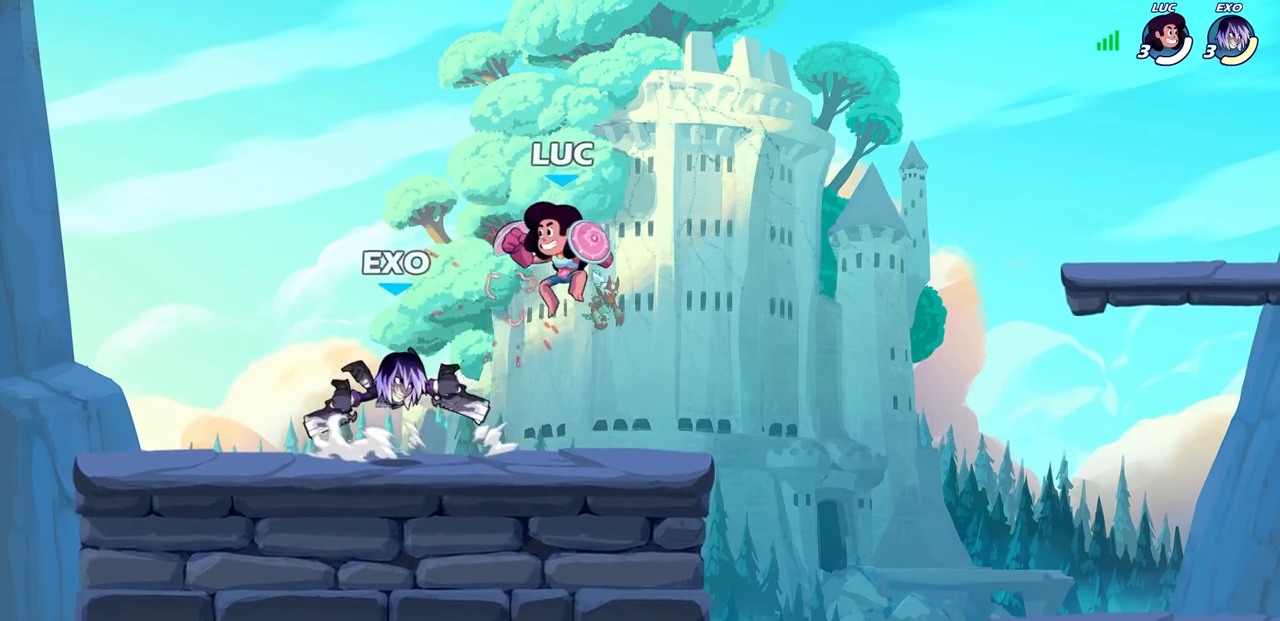
{"buttons": [], "left_stick": "center", "right_stick": "center", "events": [[83, "SQUARE", "up"], [100, "R1", "up"], [100, "R2", "up"], [100, "left_stick", "center"], [300, "left_stick", "left"], [350, "R1", "down"], [350, "R2", "down"], [367, "left_stick", "center"], [400, "SQUARE", "down"], [433, "R1", "up"], [433, "R2", "up"], [467, "SQUARE", "up"]]}
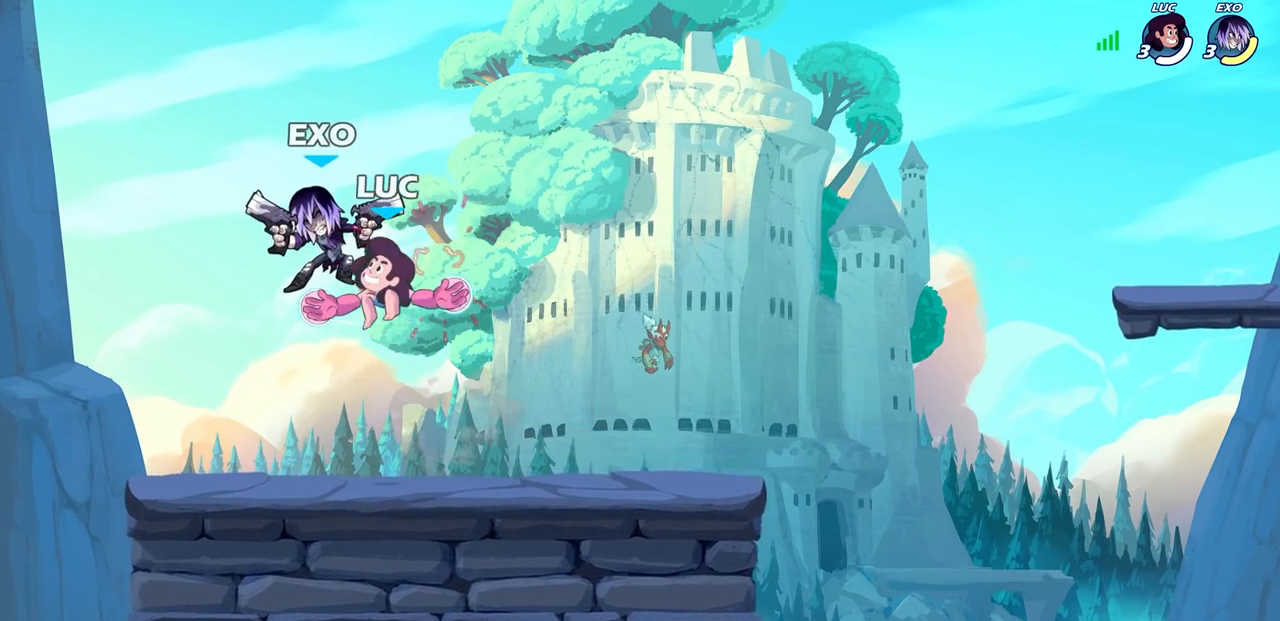
{"buttons": [], "left_stick": "right", "right_stick": "center", "events": [[233, "left_stick", "right"]]}
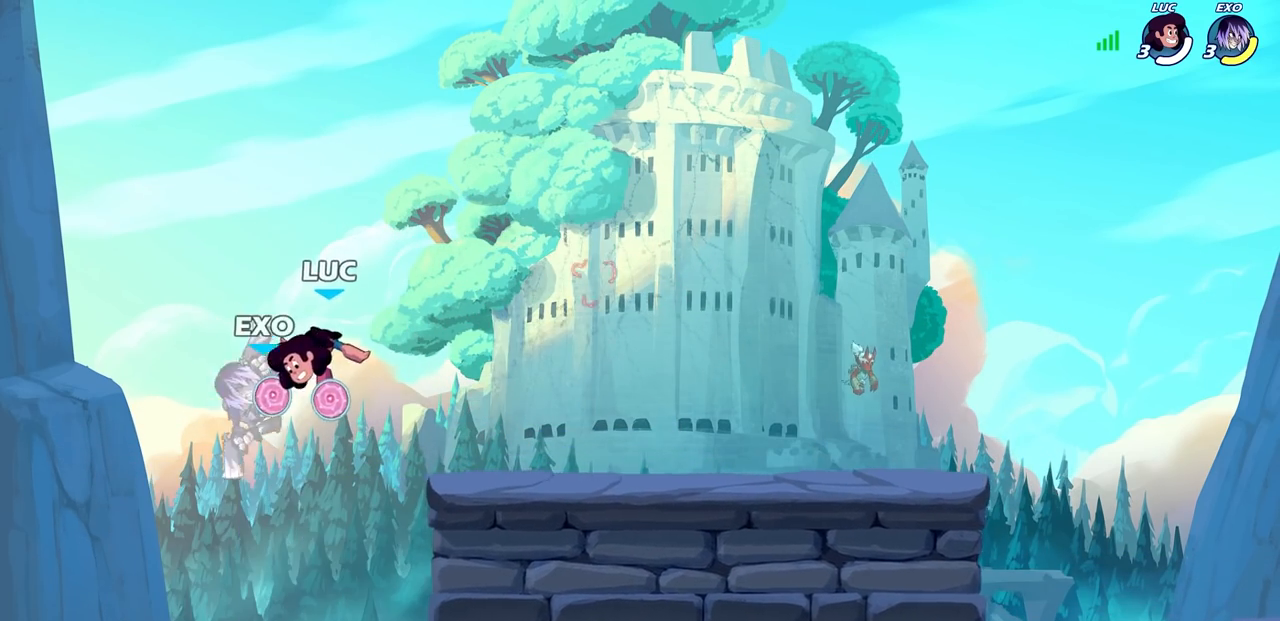
{"buttons": ["CIRCLE"], "left_stick": "down-right", "right_stick": "center", "events": [[50, "left_stick", "down-right"], [150, "CIRCLE", "down"]]}
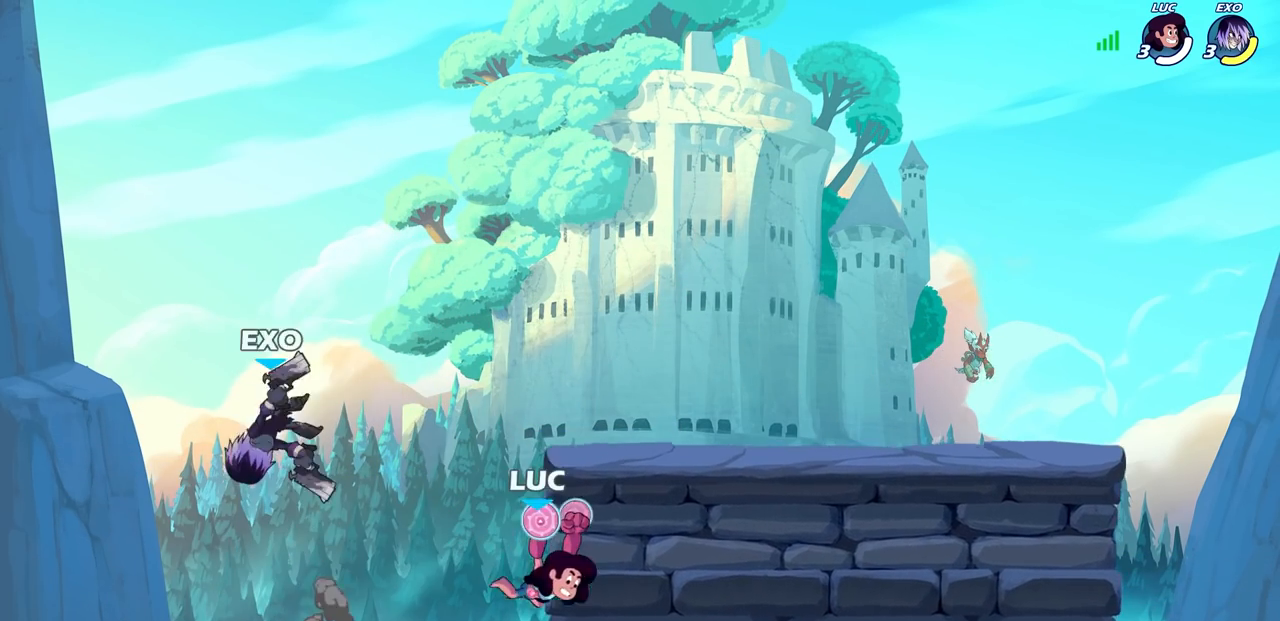
{"buttons": ["CROSS", "SQUARE"], "left_stick": "up", "right_stick": "center", "events": [[17, "CIRCLE", "up"], [100, "left_stick", "center"], [283, "left_stick", "up-left"], [417, "CROSS", "down"], [467, "left_stick", "up"], [483, "SQUARE", "down"]]}
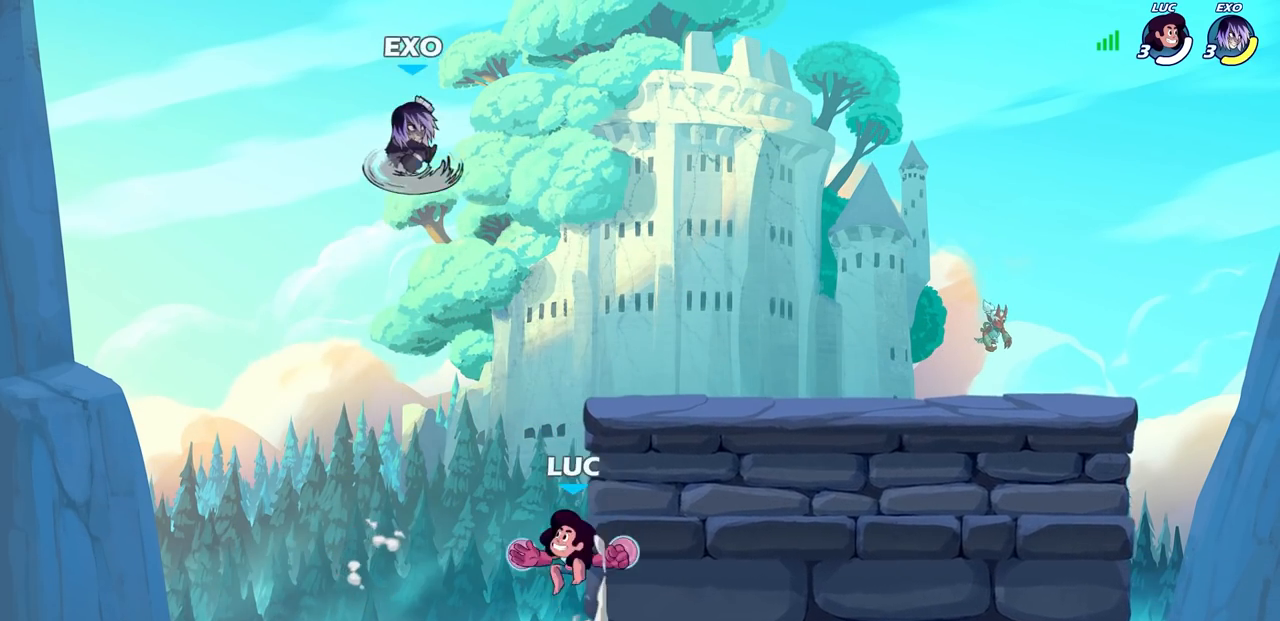
{"buttons": [], "left_stick": "up-right", "right_stick": "center", "events": [[33, "CROSS", "up"], [83, "left_stick", "up-right"], [100, "SQUARE", "up"]]}
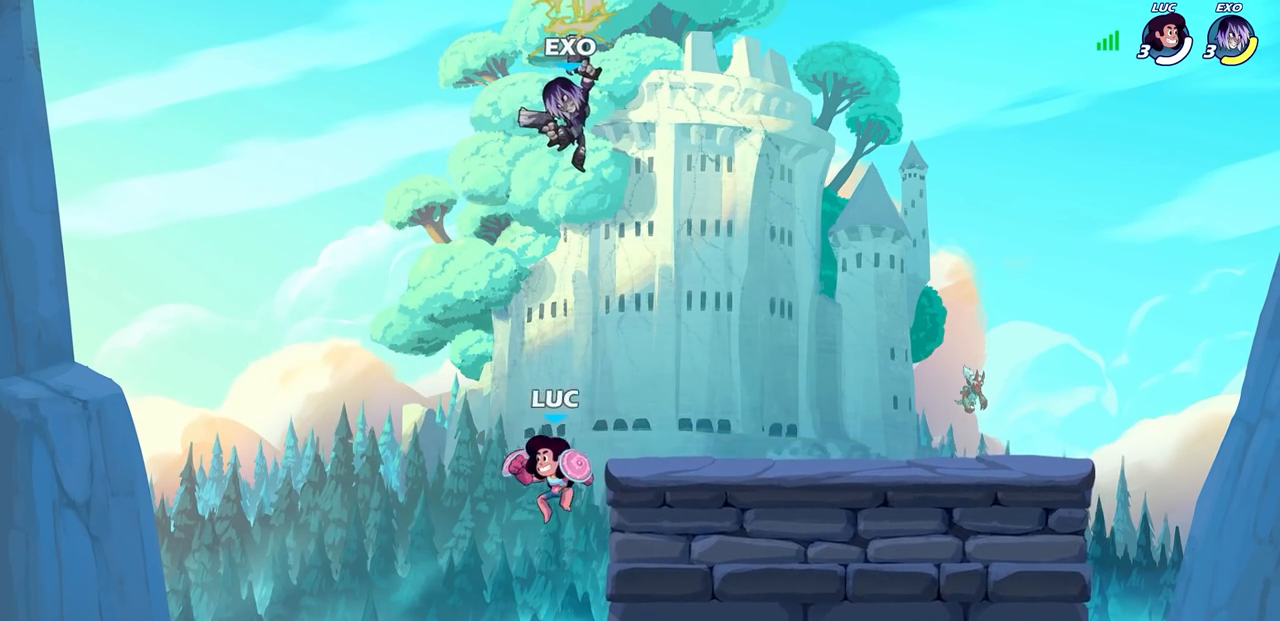
{"buttons": [], "left_stick": "center", "right_stick": "center", "events": [[17, "CROSS", "down"], [183, "CROSS", "up"], [350, "left_stick", "up-left"], [400, "left_stick", "center"], [417, "SQUARE", "down"], [483, "SQUARE", "up"]]}
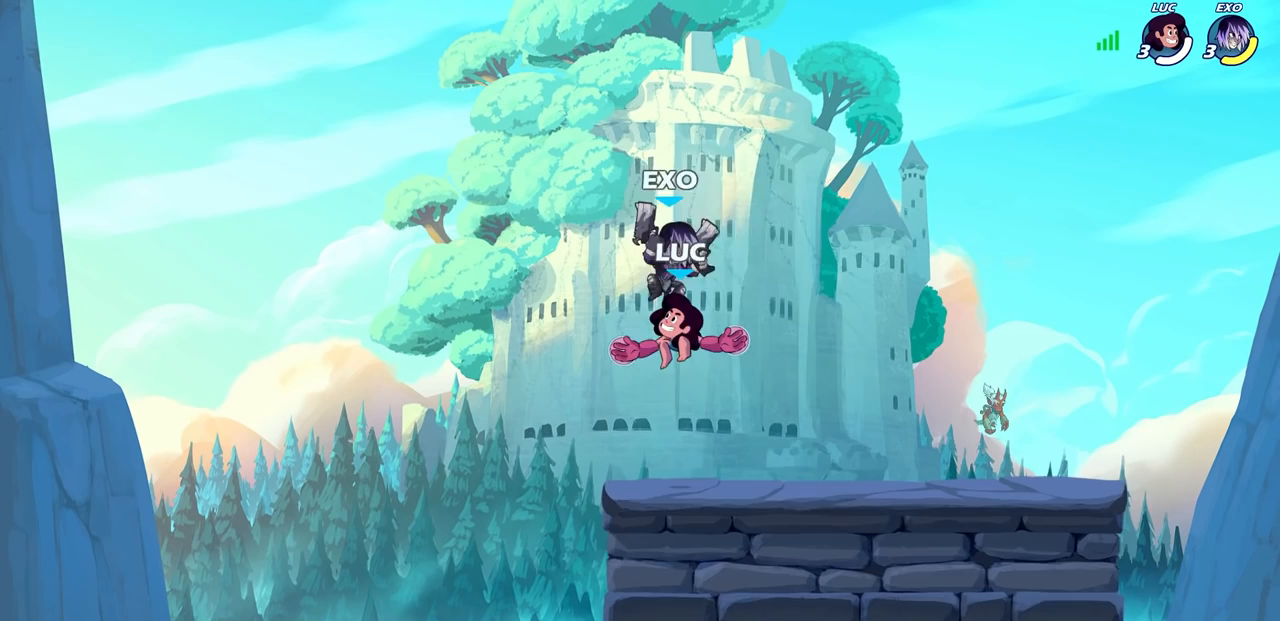
{"buttons": [], "left_stick": "left", "right_stick": "center", "events": [[200, "left_stick", "right"], [417, "left_stick", "left"]]}
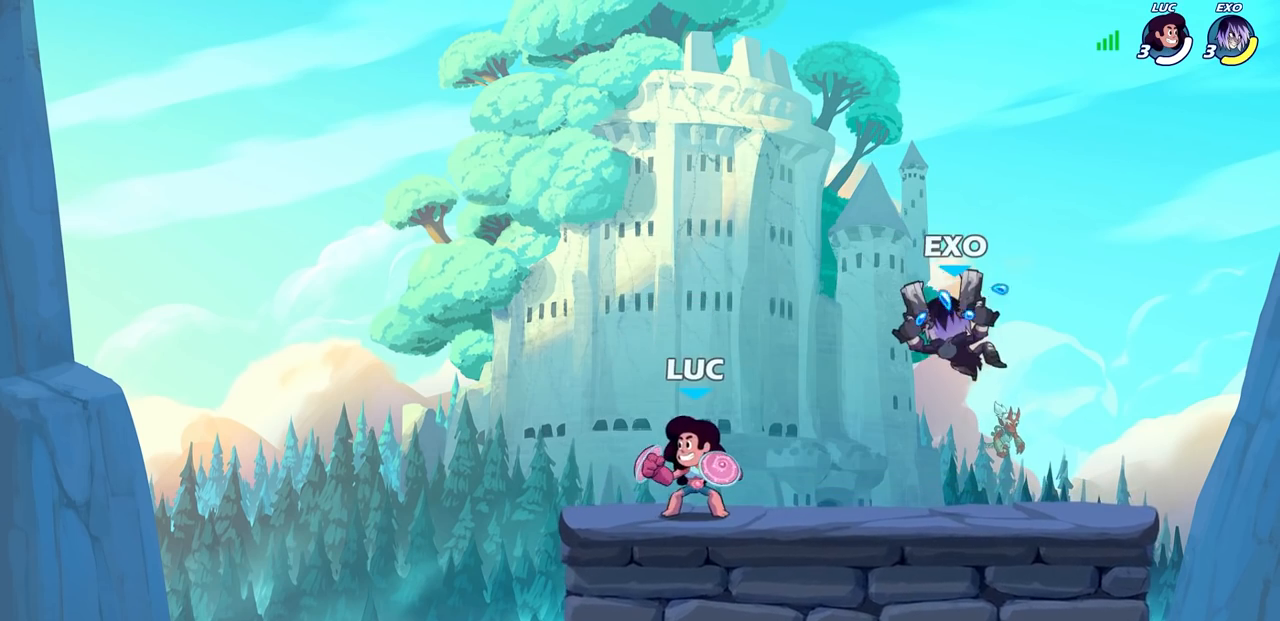
{"buttons": ["SQUARE", "R1", "R2"], "left_stick": "down-right", "right_stick": "center", "events": [[50, "CROSS", "down"], [150, "CROSS", "up"], [150, "left_stick", "up-right"], [250, "left_stick", "down-right"], [450, "R1", "down"], [450, "R2", "down"], [467, "SQUARE", "down"]]}
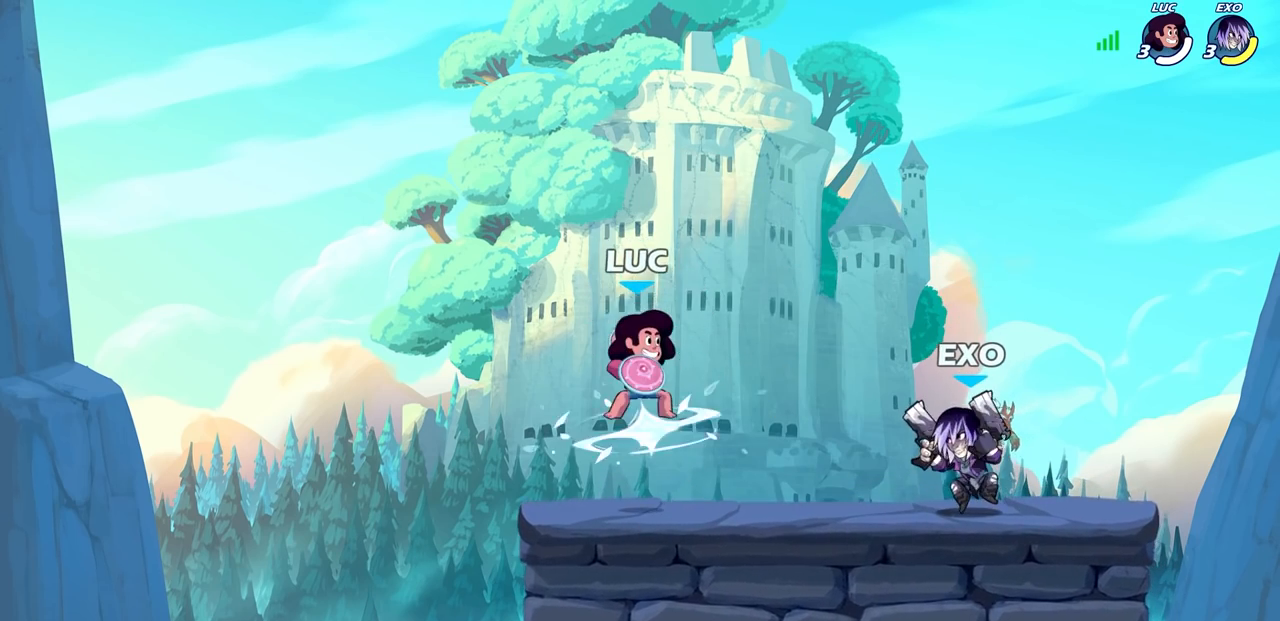
{"buttons": [], "left_stick": "center", "right_stick": "center", "events": [[83, "SQUARE", "up"], [100, "left_stick", "center"], [117, "R1", "up"], [117, "R2", "up"]]}
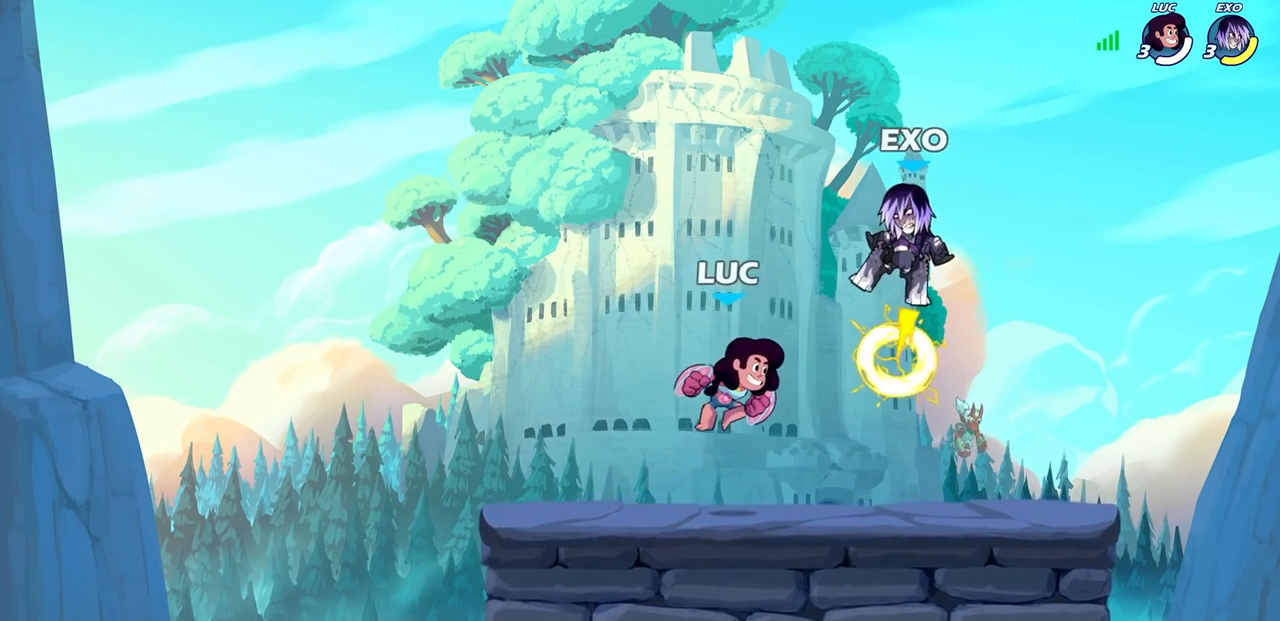
{"buttons": [], "left_stick": "center", "right_stick": "center", "events": [[283, "left_stick", "right"], [333, "R1", "down"], [333, "R2", "down"], [350, "SQUARE", "down"], [367, "left_stick", "center"], [417, "R1", "up"], [417, "R2", "up"], [417, "SQUARE", "up"]]}
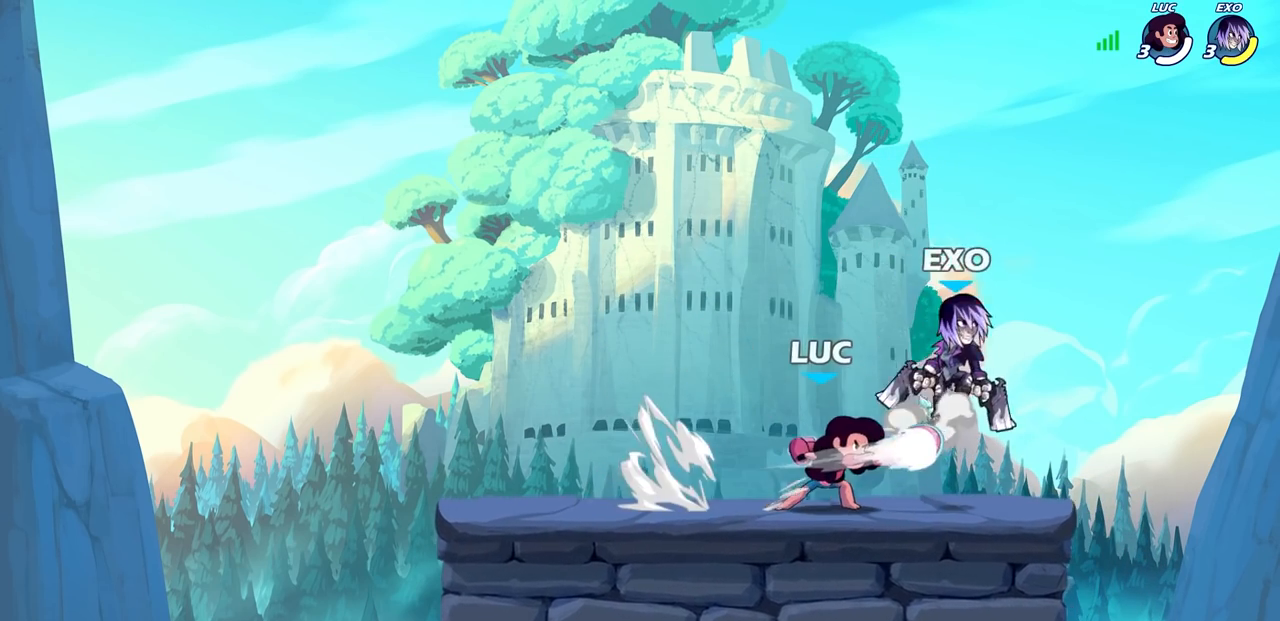
{"buttons": [], "left_stick": "left", "right_stick": "center", "events": [[83, "SQUARE", "down"], [167, "SQUARE", "up"], [500, "left_stick", "left"]]}